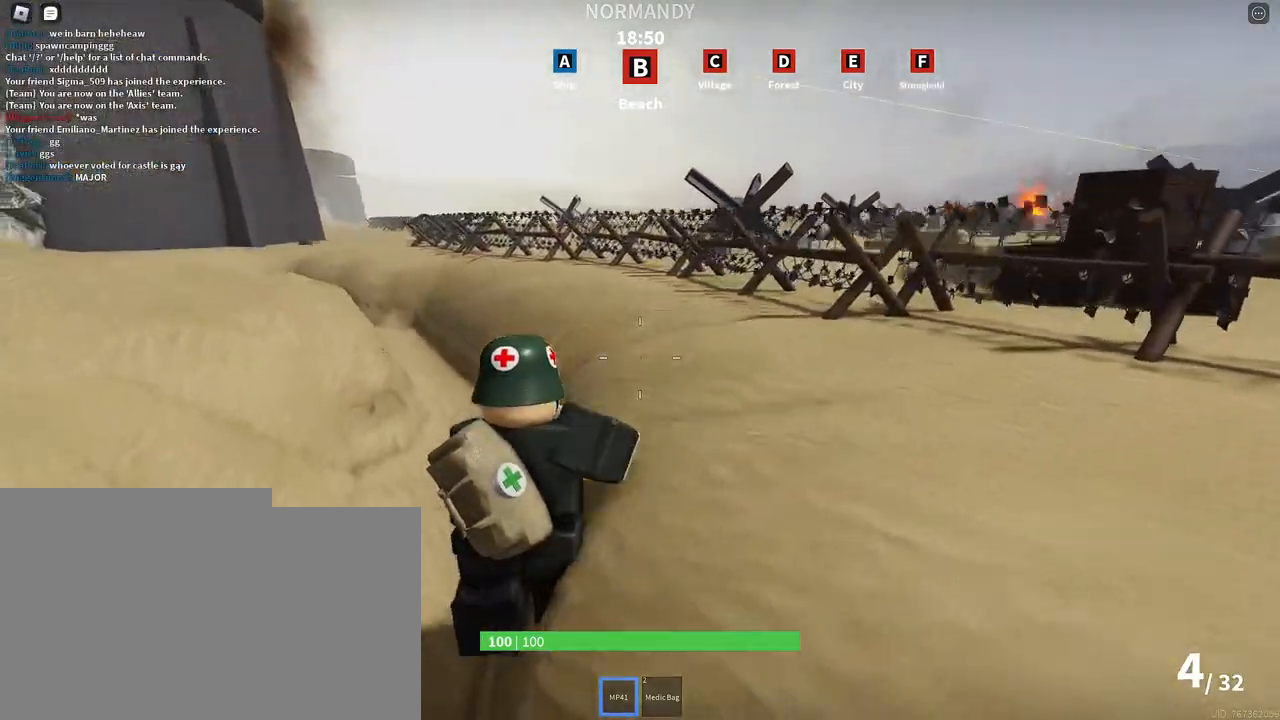
Gameplay with keyboard and mouse; each line is a JSON object with the keys and mouse buttons held at the frame after it. "events" lists presses ("down") and releases ("up") of "a", "ctrl", "d", "e", "f", "q", "r", "s", "shift", "space", "tab", "w", "mouse_left", "mouse_right", "mouse_mb4" and "mouse_mb5" between this image and that frame as [ms after this image, input, new state], when the widget could be followed in between. "mouse_left", "mouse_right", "mouse_mb4", "mouse_mb5" = the "left", "right", "mb4", "mb5" buttons of the "mouse" list. No other keys are recorded. Mouse movement is not recorded. Not read: mouse_wheel.
{"keys": ["w"], "mouse": [], "events": [[333, "a", "up"]]}
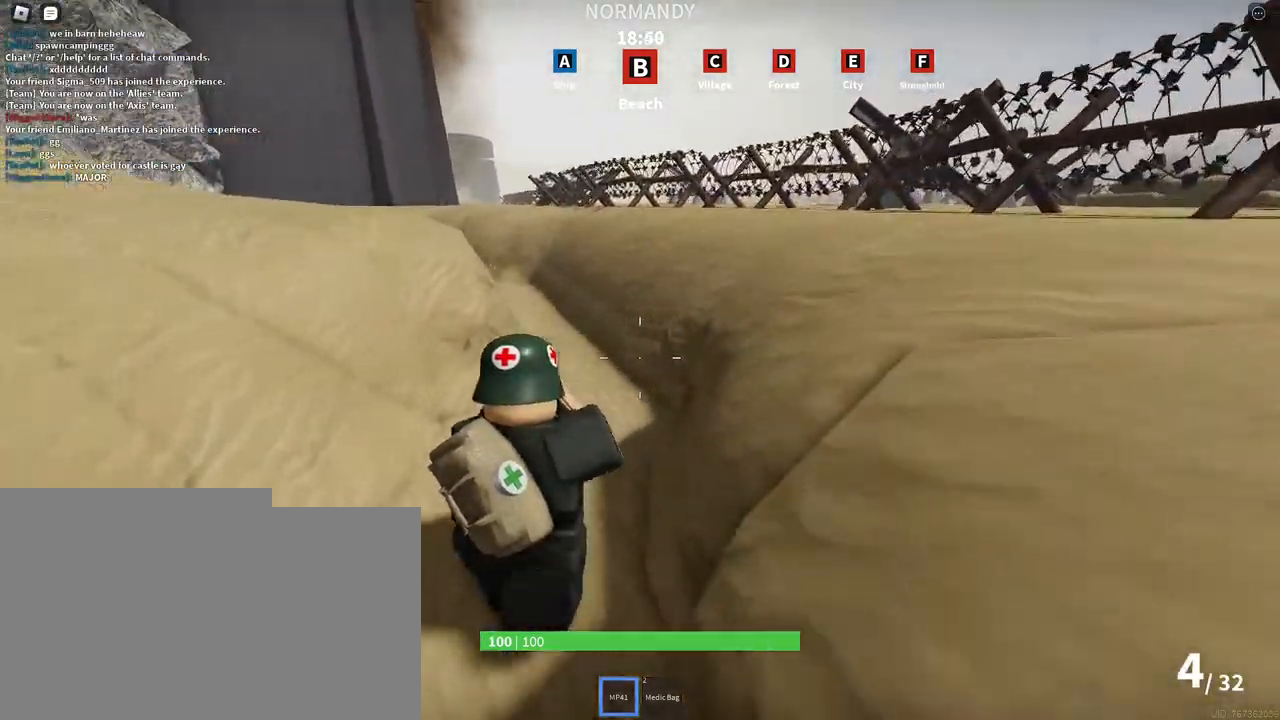
{"keys": ["w"], "mouse": [], "events": []}
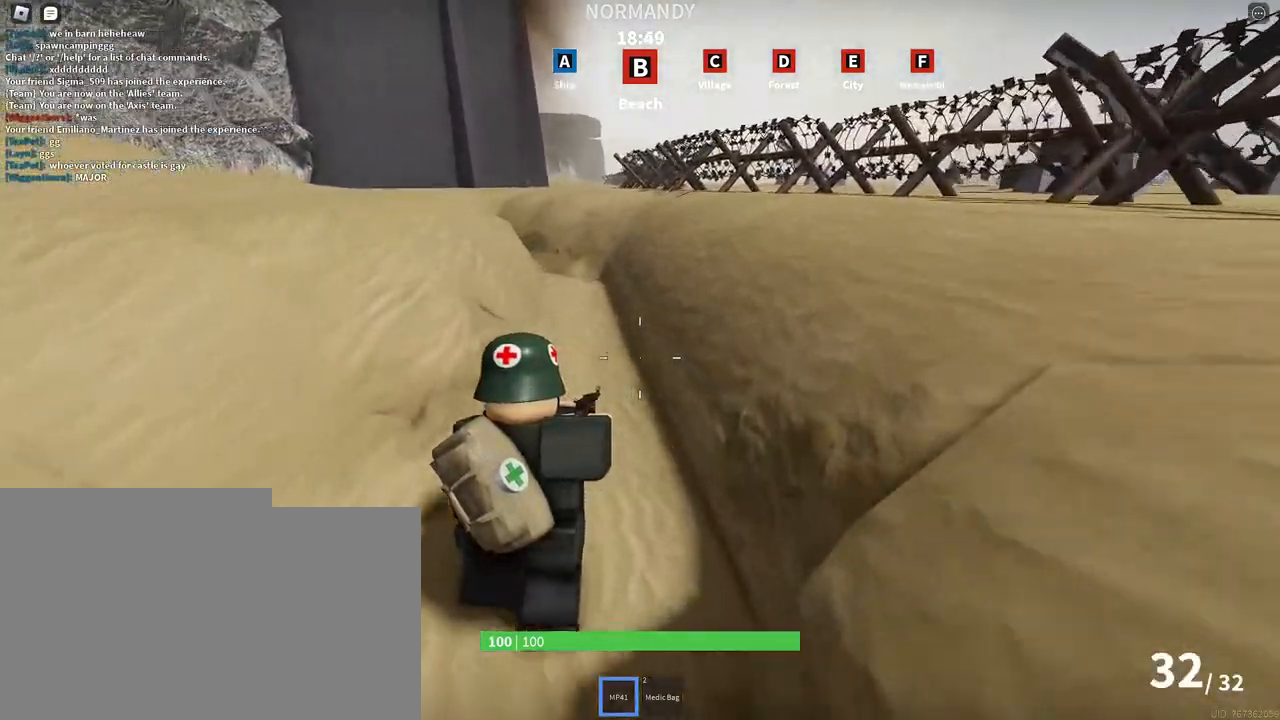
{"keys": ["shift", "w"], "mouse": [], "events": [[50, "shift", "down"]]}
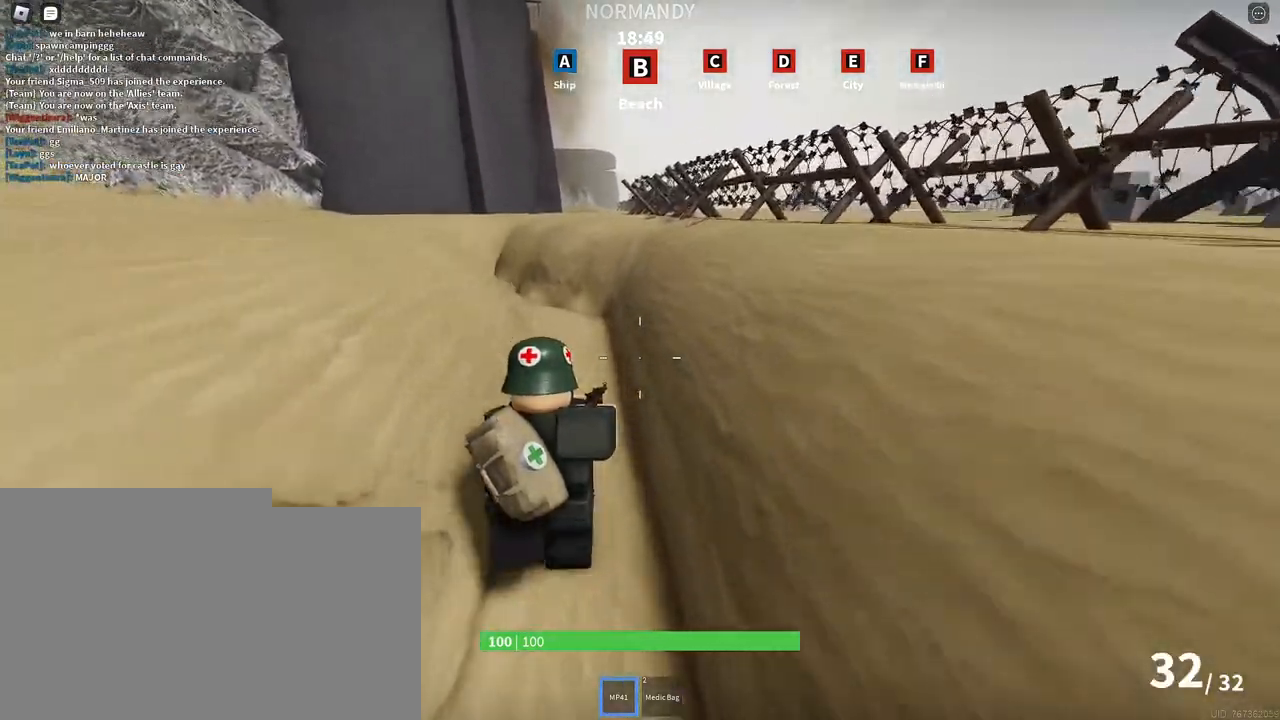
{"keys": ["shift", "w"], "mouse": [], "events": []}
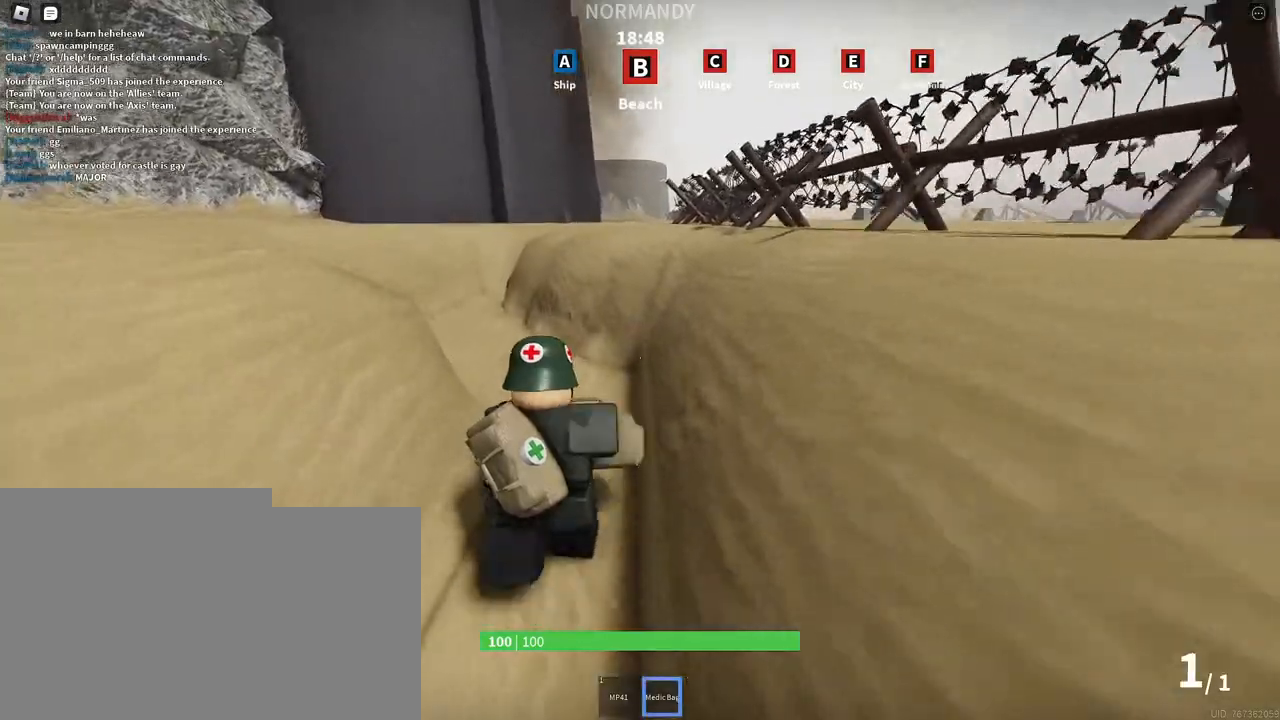
{"keys": ["shift", "space", "w"], "mouse": [], "events": [[67, "mouse_left", "down"], [150, "mouse_left", "up"], [450, "space", "down"]]}
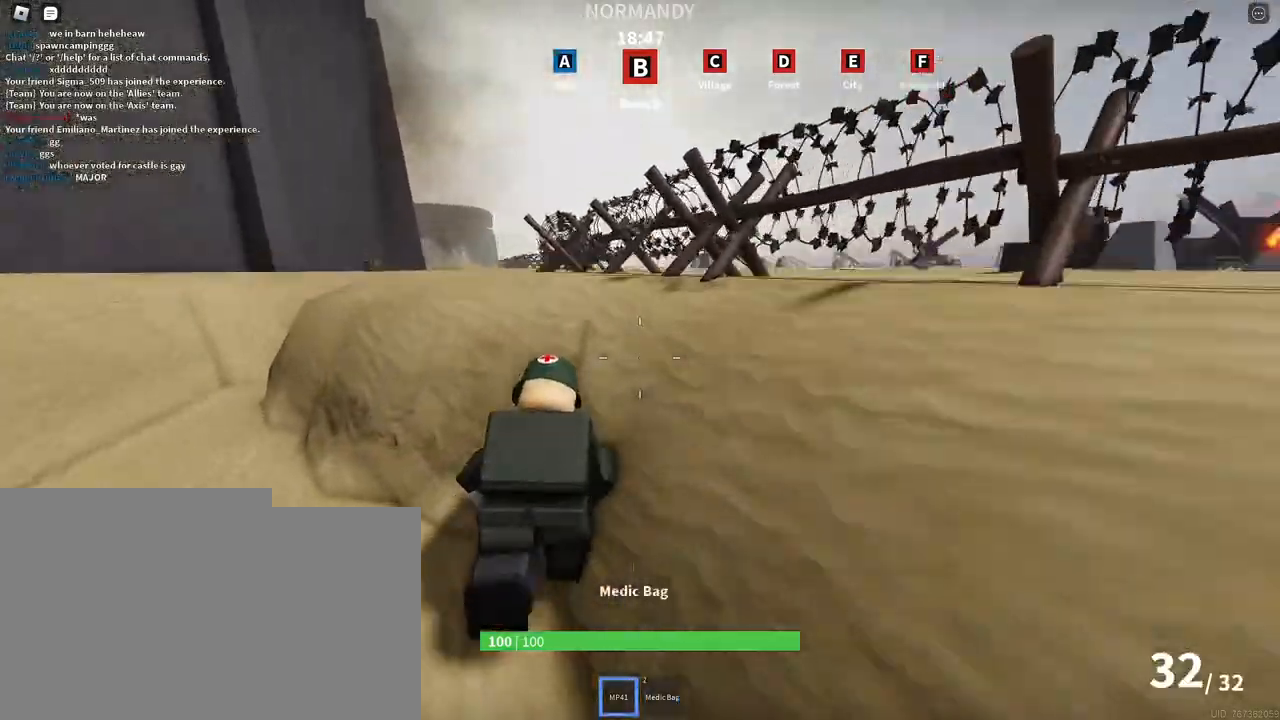
{"keys": ["a", "w"], "mouse": ["right"], "events": [[100, "a", "down"], [167, "space", "up"], [433, "mouse_right", "down"], [500, "shift", "up"]]}
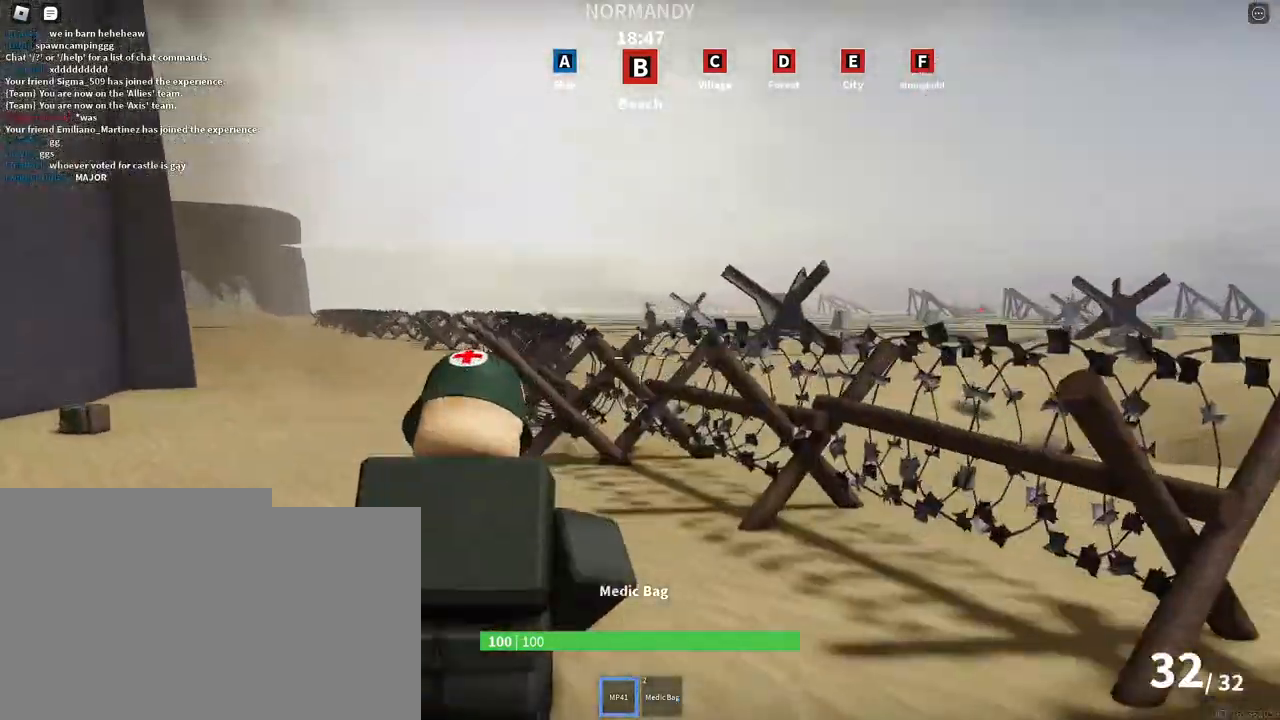
{"keys": ["w"], "mouse": ["left", "right"], "events": [[217, "a", "up"], [250, "mouse_left", "down"]]}
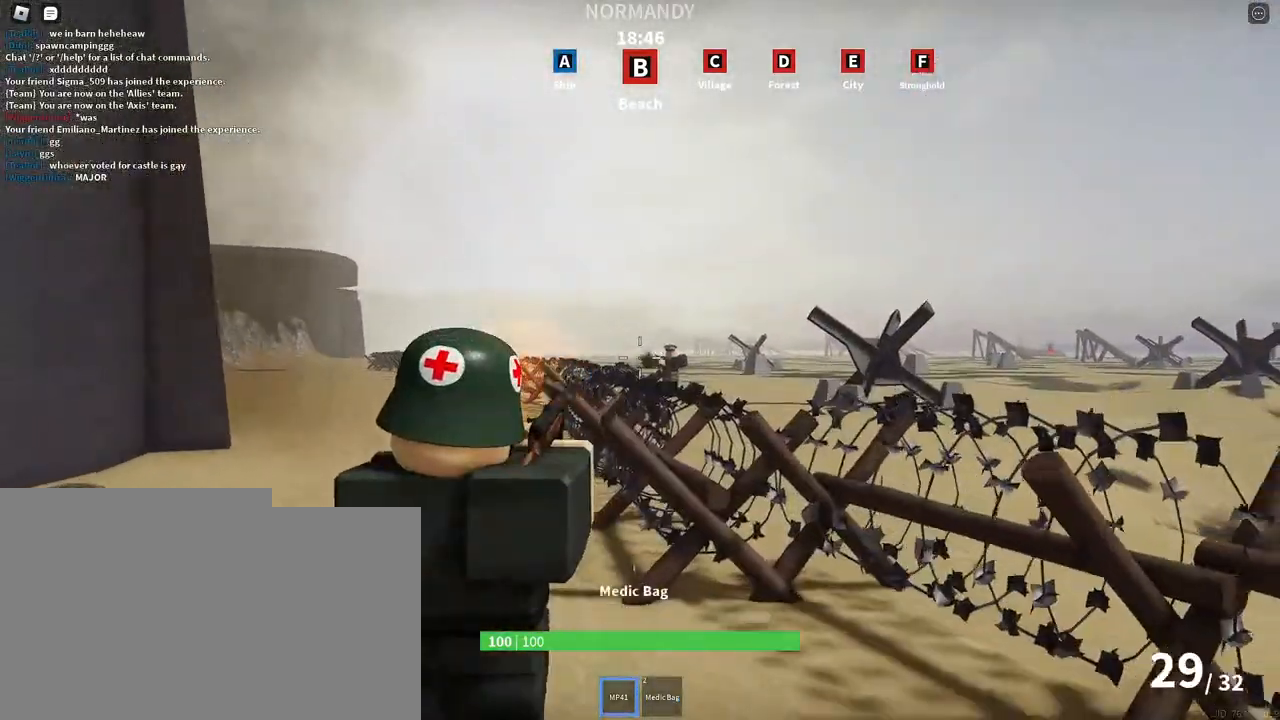
{"keys": ["d", "w"], "mouse": ["left", "right"]}
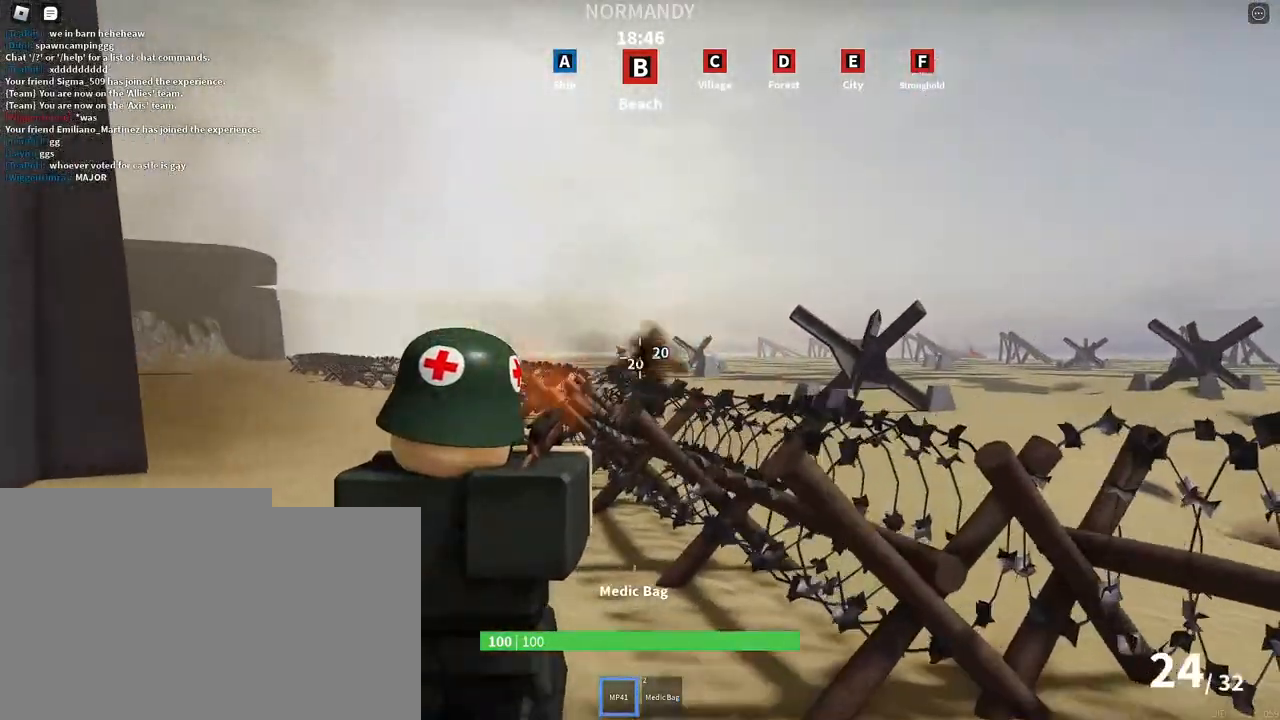
{"keys": ["a", "w"], "mouse": ["left", "right"], "events": [[83, "d", "up"], [267, "a", "down"]]}
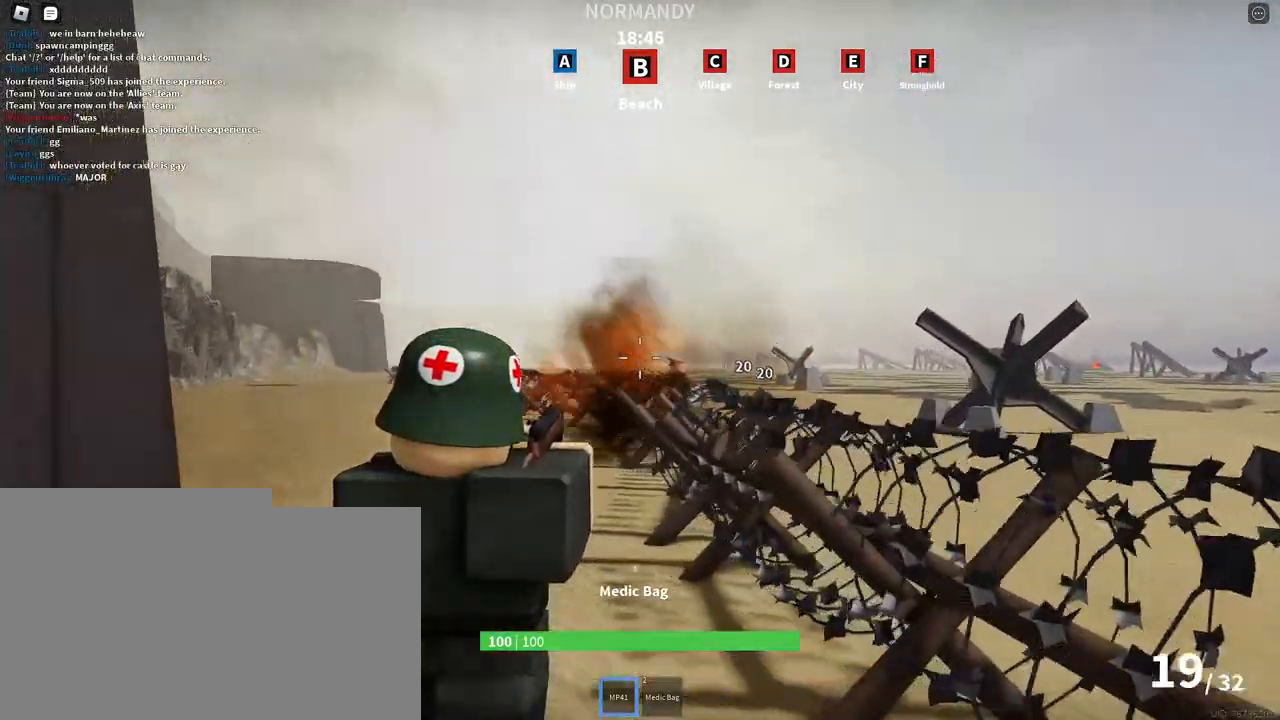
{"keys": [], "mouse": ["left", "right"], "events": [[233, "mouse_left", "up"], [267, "a", "up"], [433, "mouse_left", "down"], [450, "w", "up"]]}
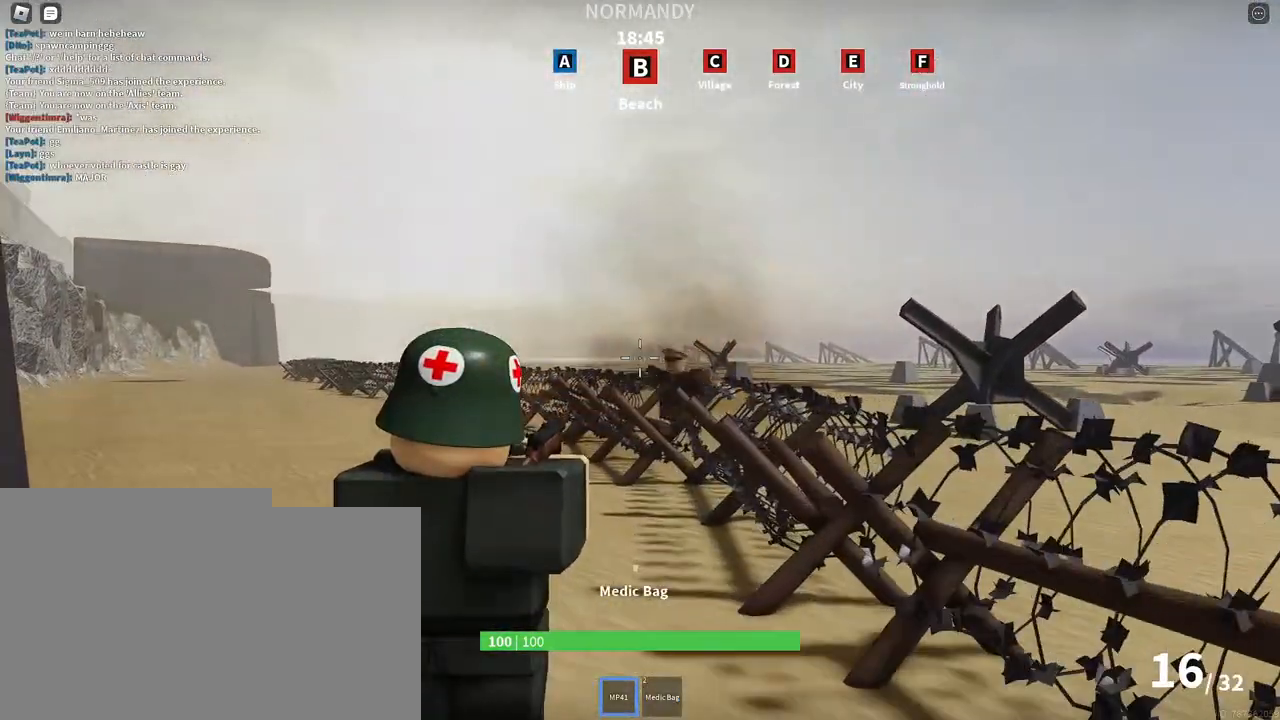
{"keys": [], "mouse": ["left", "right"], "events": []}
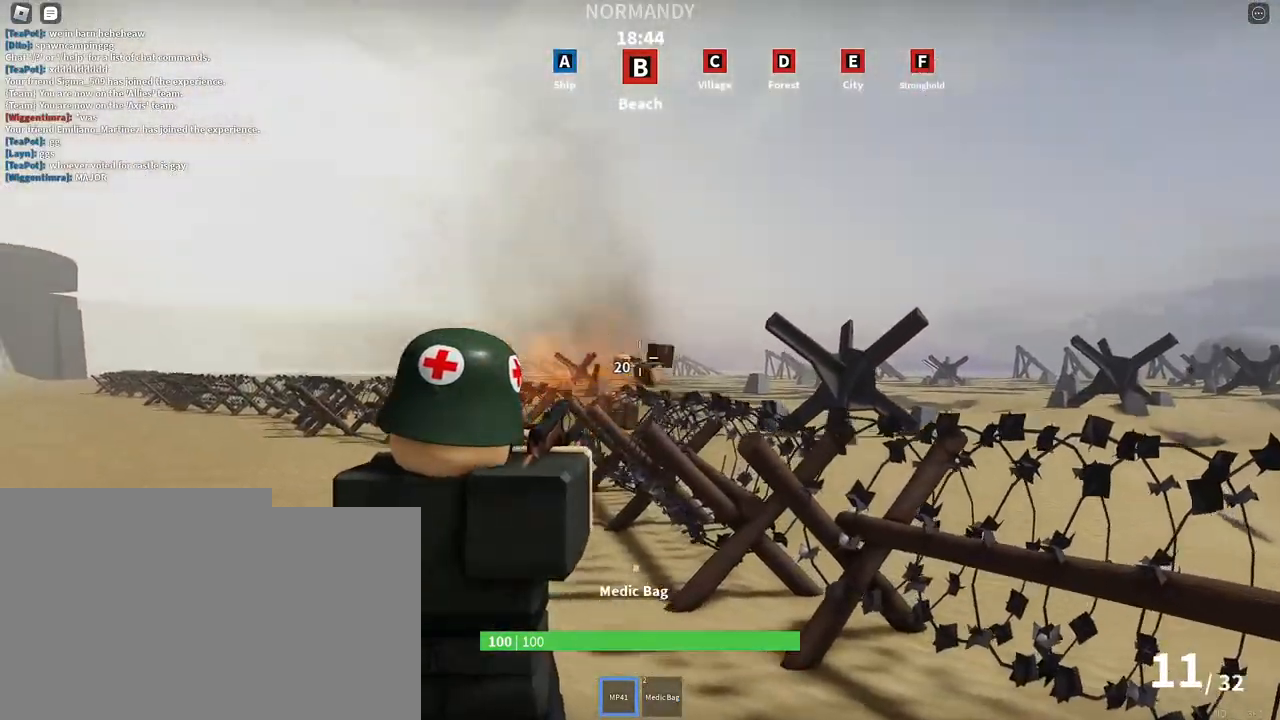
{"keys": ["d", "shift"], "mouse": [], "events": [[33, "s", "down"], [133, "d", "down"], [150, "mouse_left", "up"], [217, "mouse_right", "up"], [217, "s", "up"], [367, "shift", "down"]]}
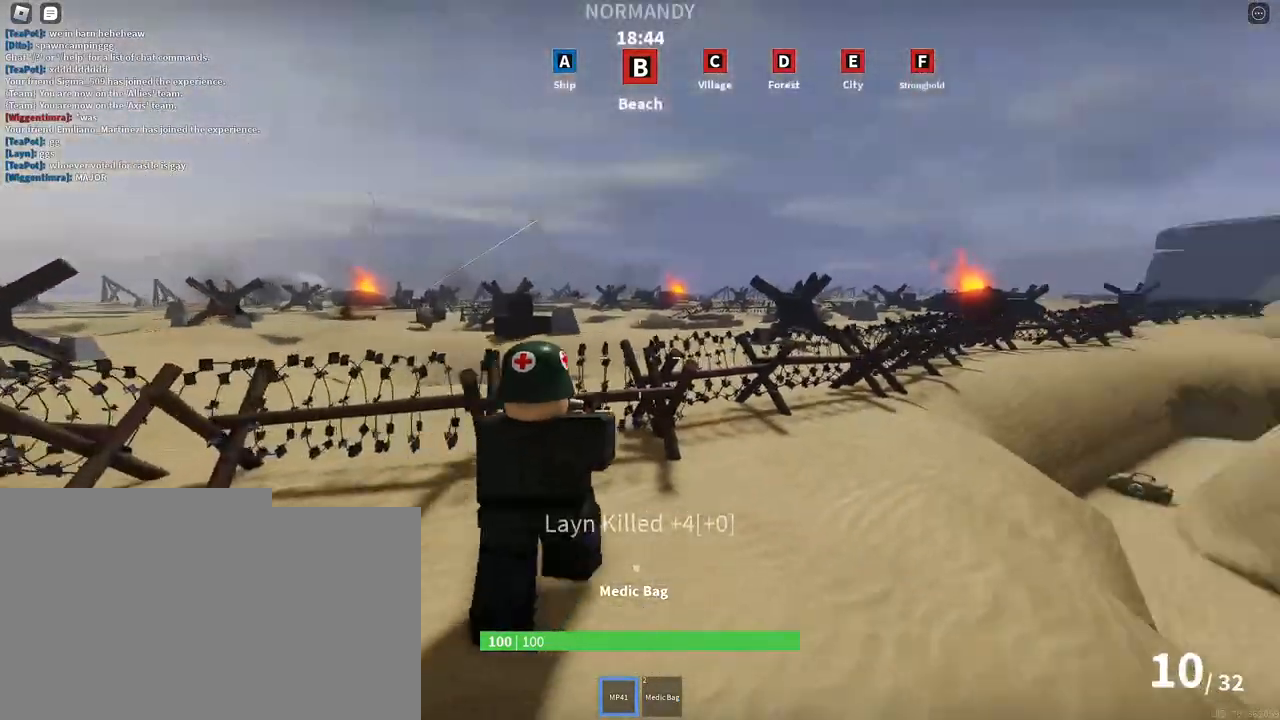
{"keys": ["d", "shift"], "mouse": [], "events": [[100, "w", "down"], [233, "space", "down"], [367, "w", "up"], [433, "space", "up"]]}
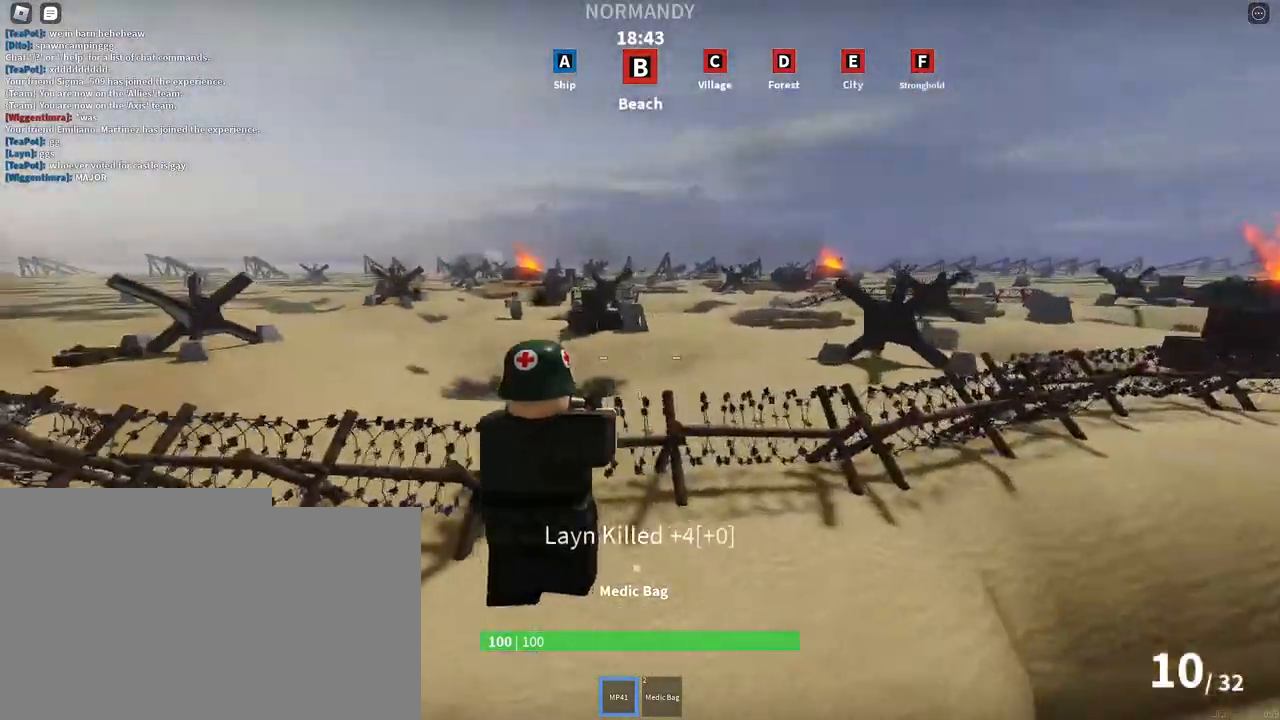
{"keys": ["d", "shift"], "mouse": [], "events": []}
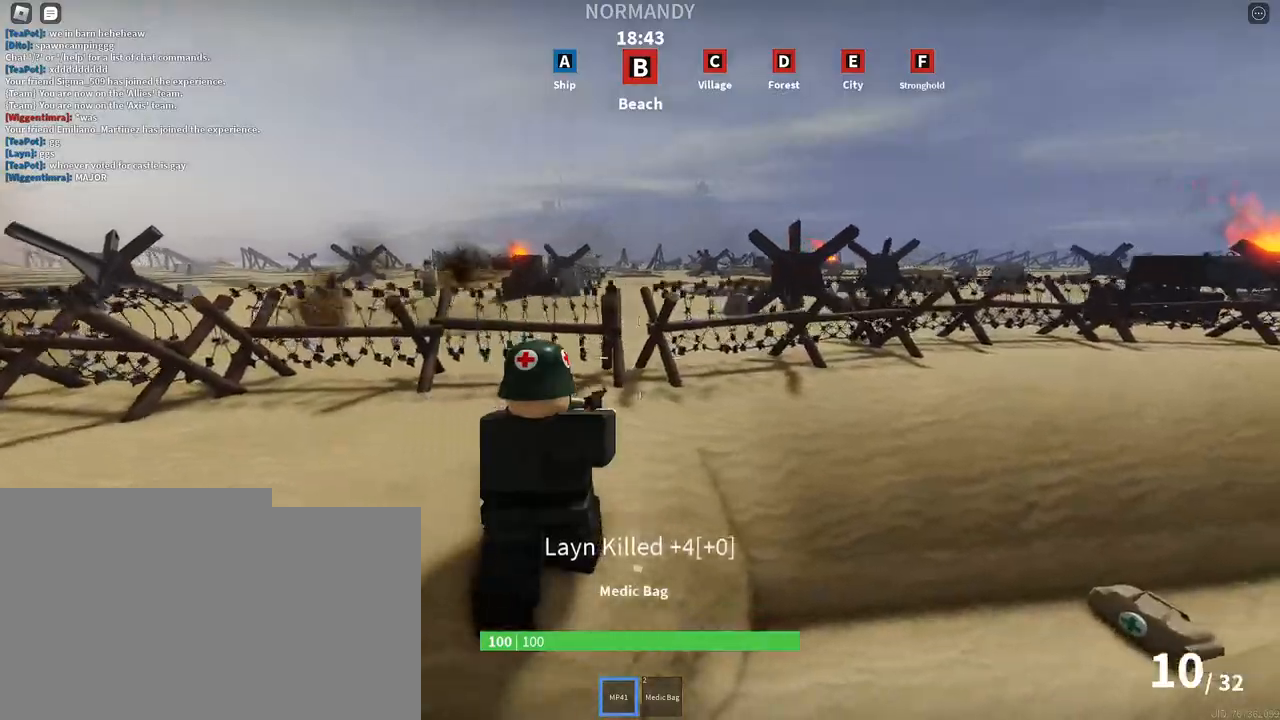
{"keys": ["s", "shift"], "mouse": [], "events": [[217, "s", "down"], [283, "d", "up"], [367, "r", "down"], [500, "r", "up"]]}
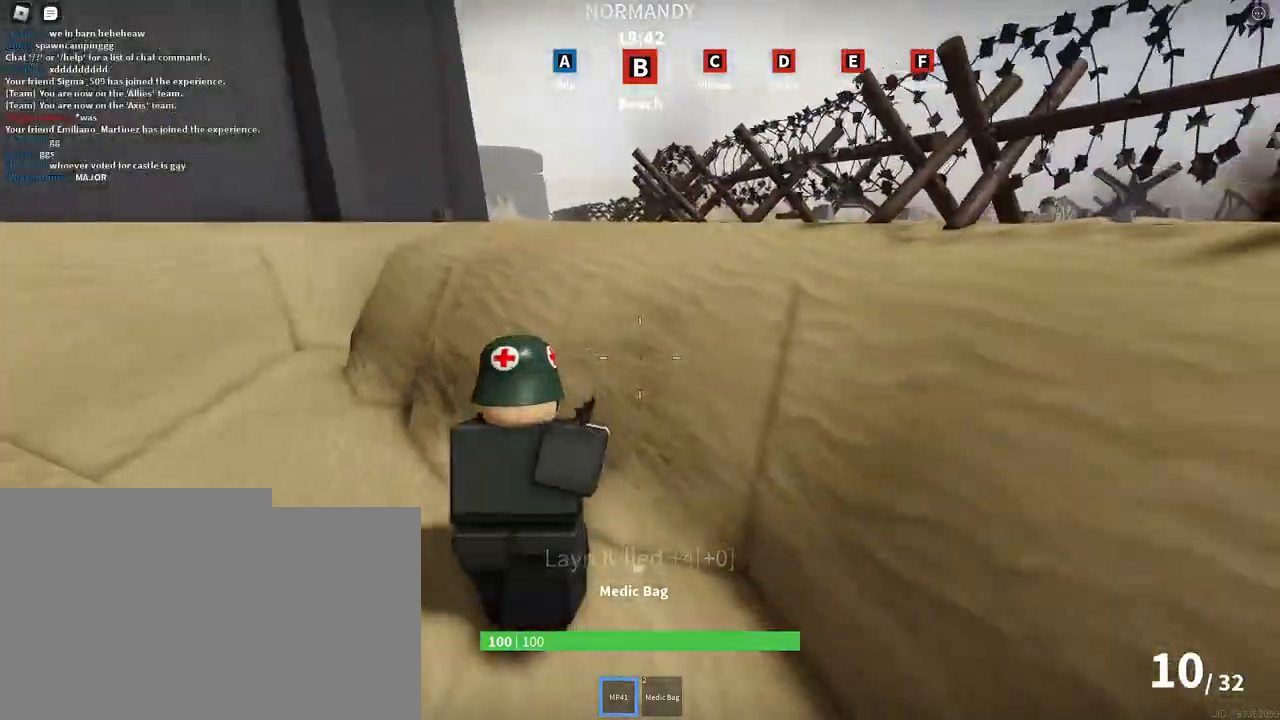
{"keys": ["d"], "mouse": [], "events": [[150, "d", "down"], [233, "s", "up"], [233, "shift", "up"], [300, "w", "down"], [350, "space", "down"], [483, "w", "up"], [500, "space", "up"]]}
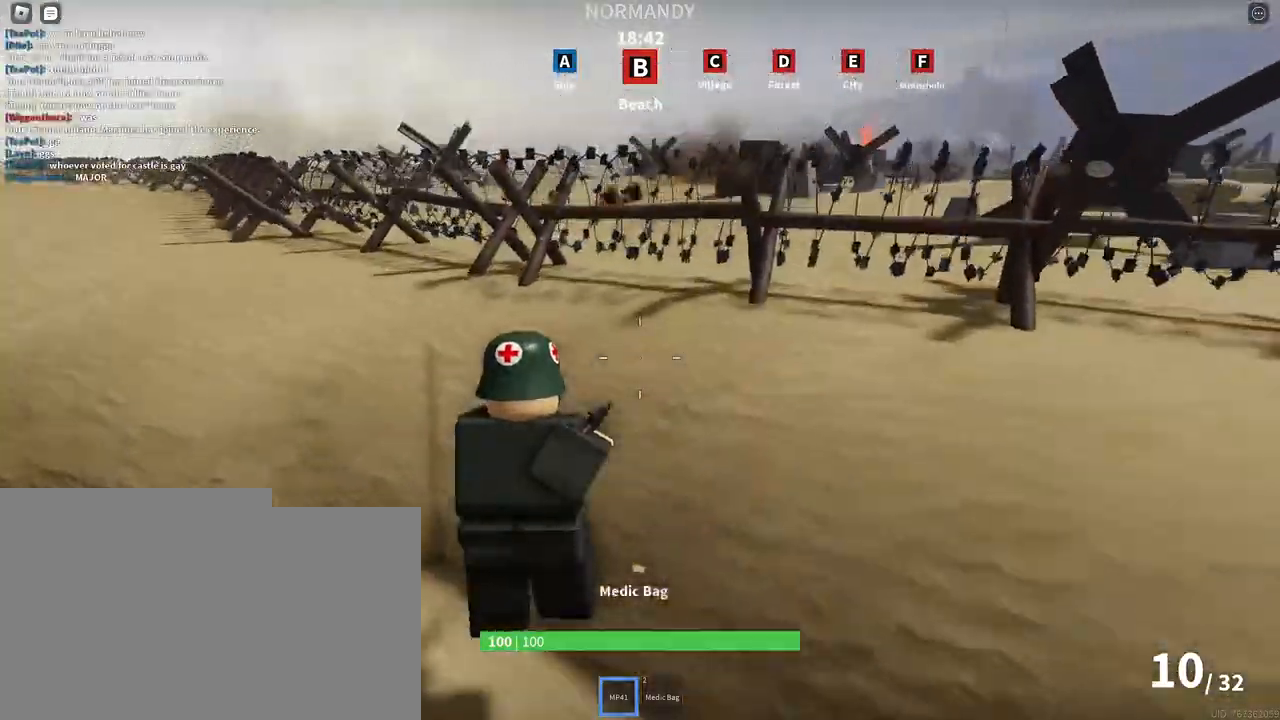
{"keys": ["d", "space"], "mouse": [], "events": [[133, "s", "down"], [267, "s", "up"], [367, "space", "down"]]}
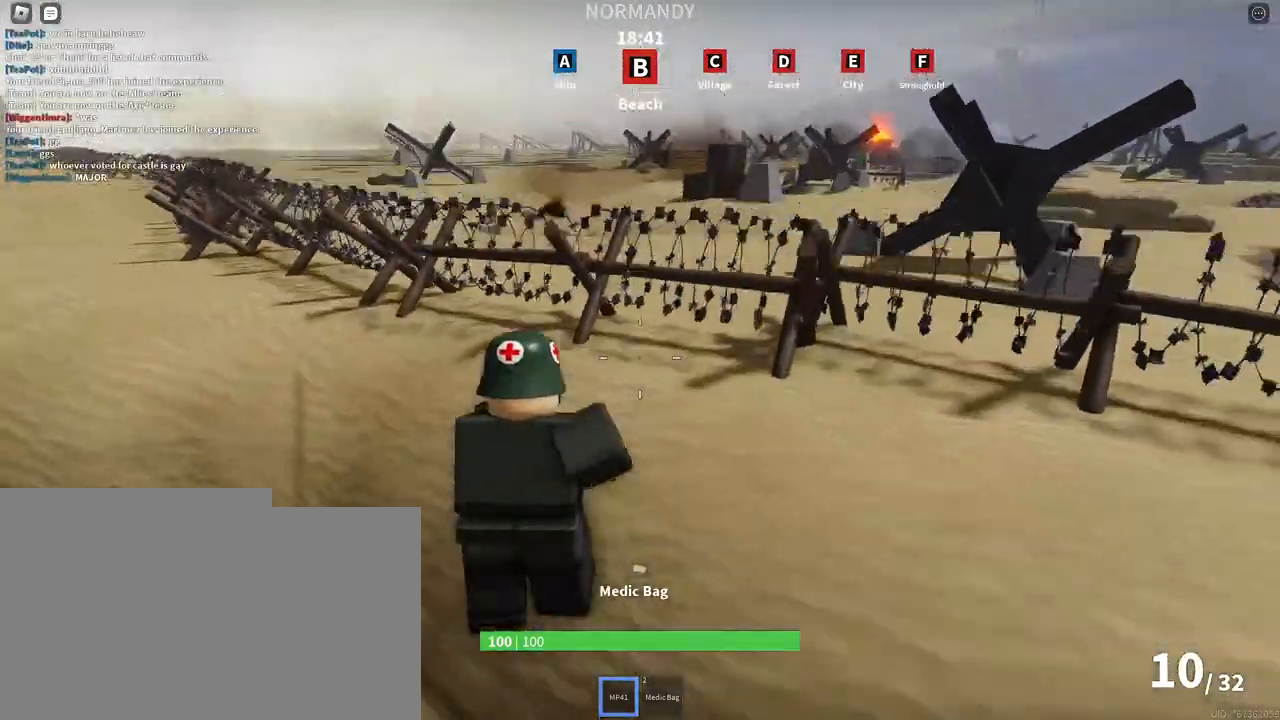
{"keys": ["a", "w"], "mouse": [], "events": [[17, "w", "down"], [33, "d", "up"], [50, "space", "up"], [250, "a", "down"]]}
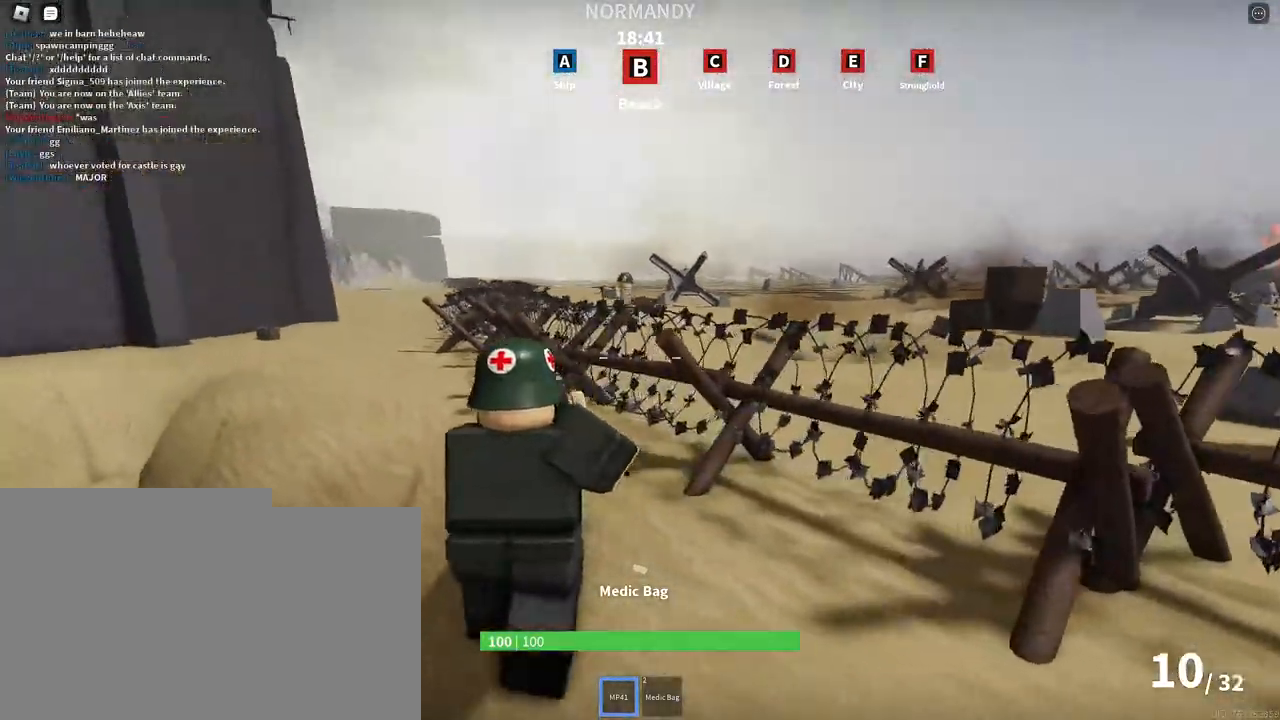
{"keys": ["w"], "mouse": ["left", "right"], "events": [[133, "a", "up"], [267, "space", "down"], [383, "mouse_right", "down"], [467, "space", "up"], [483, "mouse_left", "down"]]}
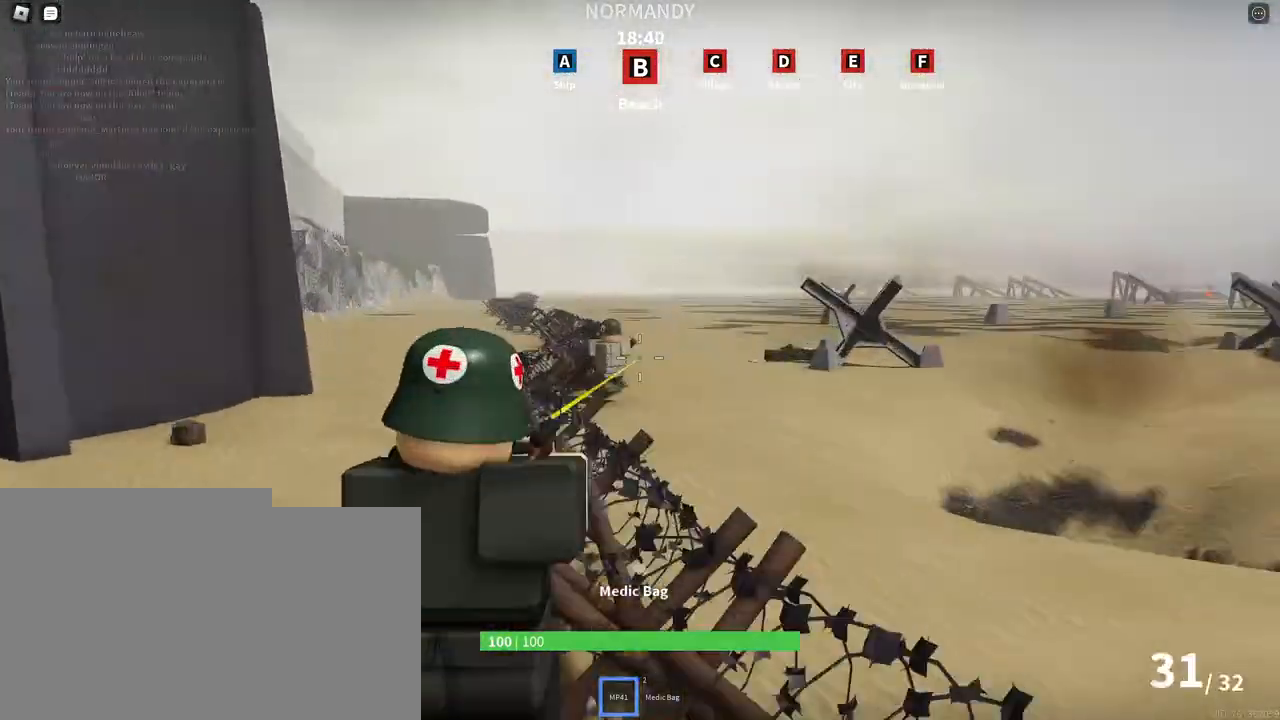
{"keys": ["a", "w"], "mouse": ["left", "right"], "events": [[300, "a", "down"]]}
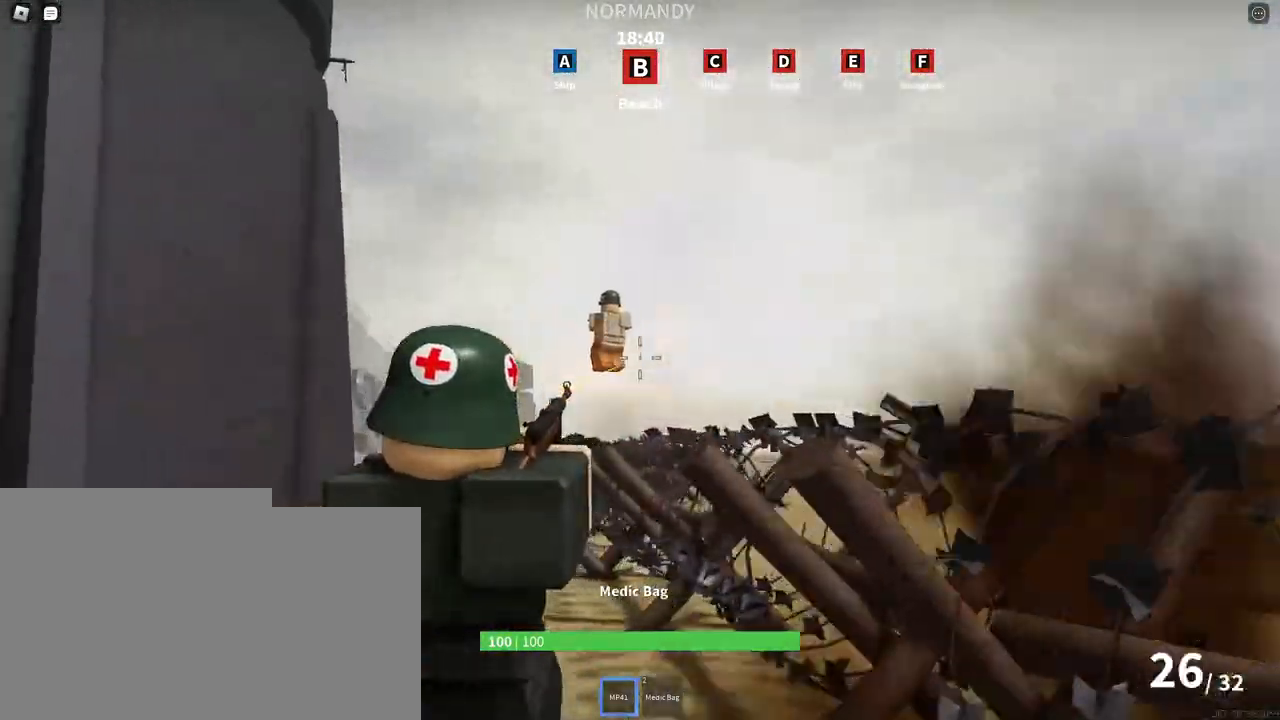
{"keys": ["a", "w"], "mouse": ["left", "right"], "events": []}
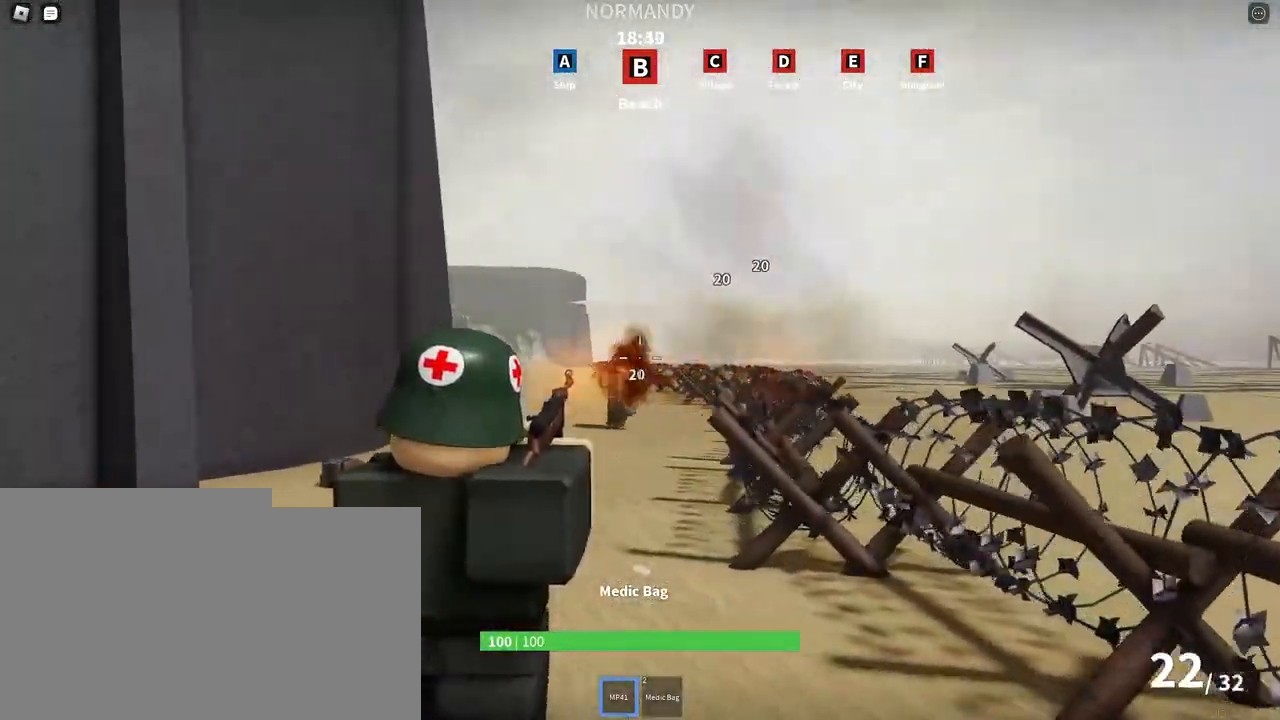
{"keys": ["d"], "mouse": [], "events": [[117, "w", "up"], [300, "s", "down"], [367, "mouse_left", "up"], [383, "a", "up"], [400, "mouse_right", "up"], [417, "d", "down"], [467, "s", "up"]]}
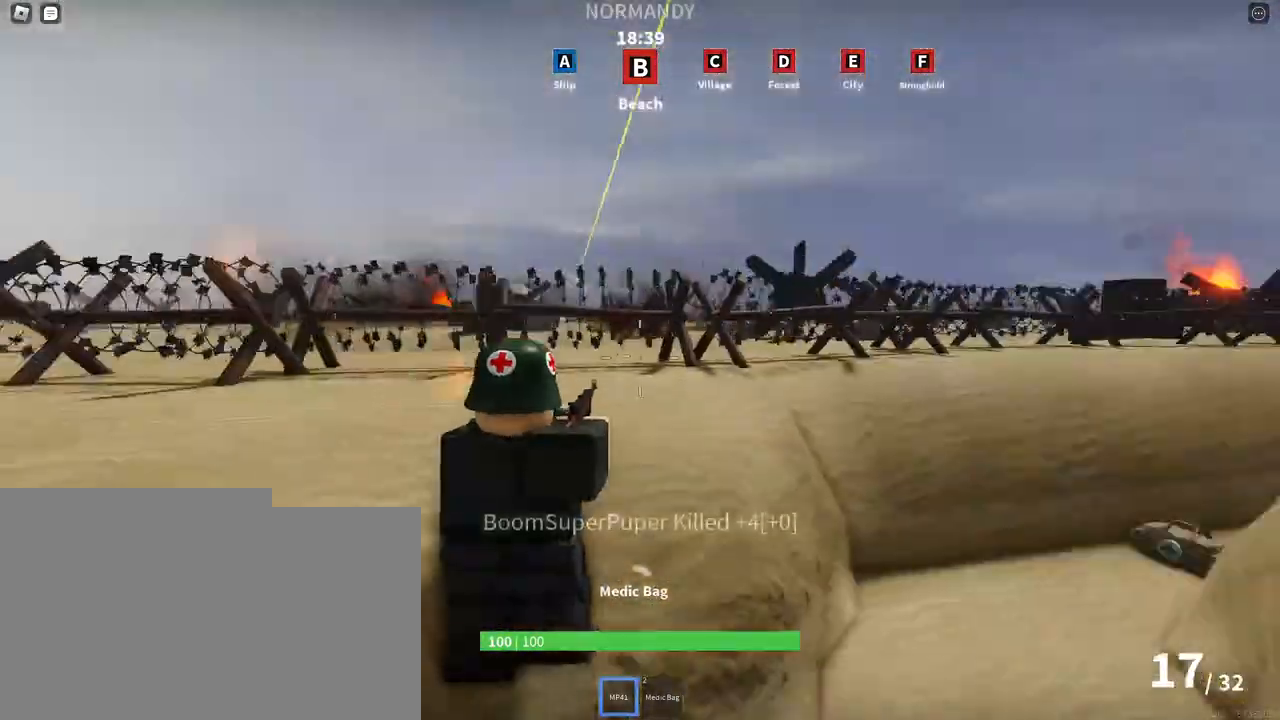
{"keys": ["d", "shift", "w"], "mouse": [], "events": [[17, "space", "down"], [50, "shift", "down"], [83, "w", "down"], [233, "space", "up"]]}
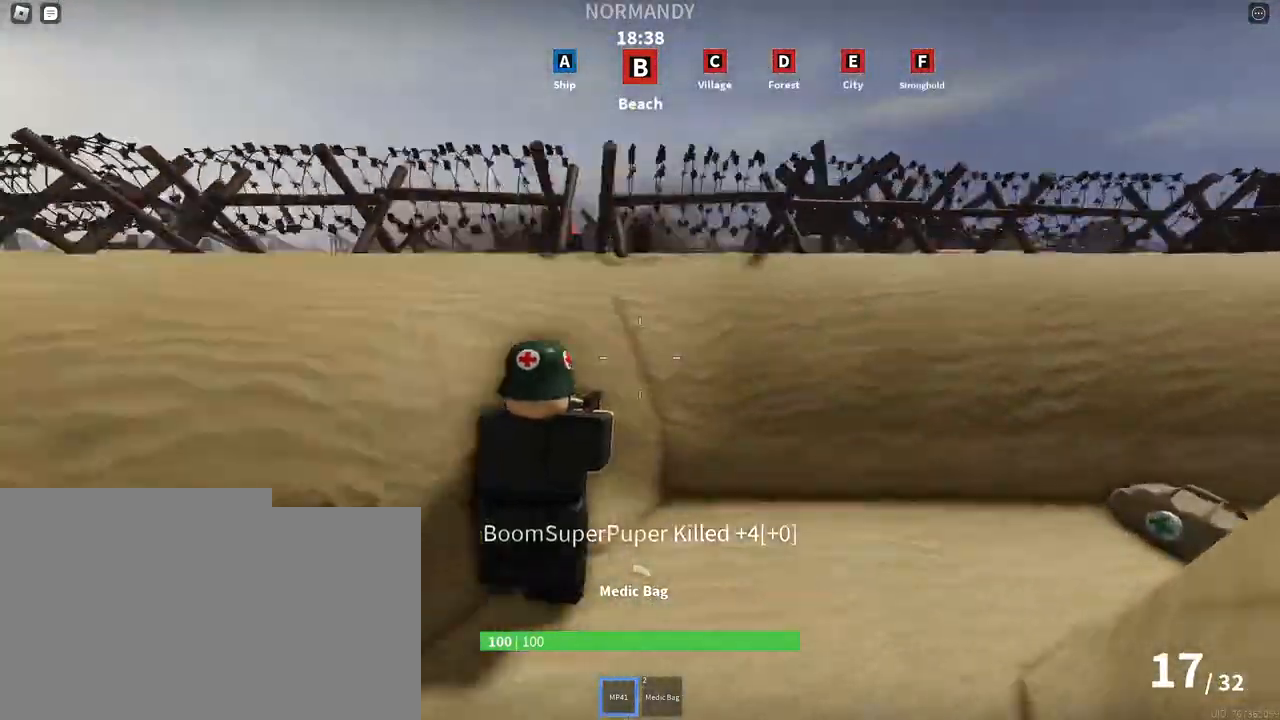
{"keys": ["a"], "mouse": ["right"], "events": [[50, "space", "down"], [200, "space", "up"], [217, "d", "up"], [467, "a", "down"], [500, "mouse_right", "down"], [500, "shift", "up"], [500, "w", "up"]]}
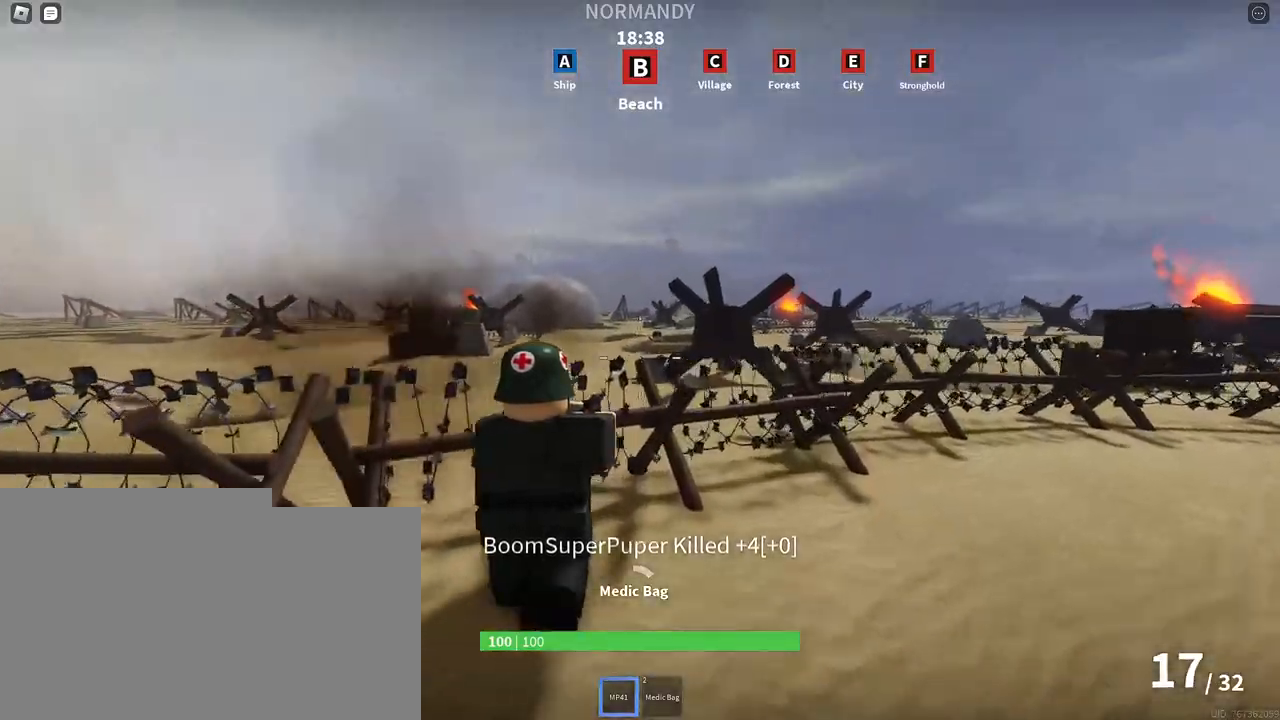
{"keys": [], "mouse": ["left", "right"], "events": [[183, "a", "up"], [233, "mouse_left", "down"]]}
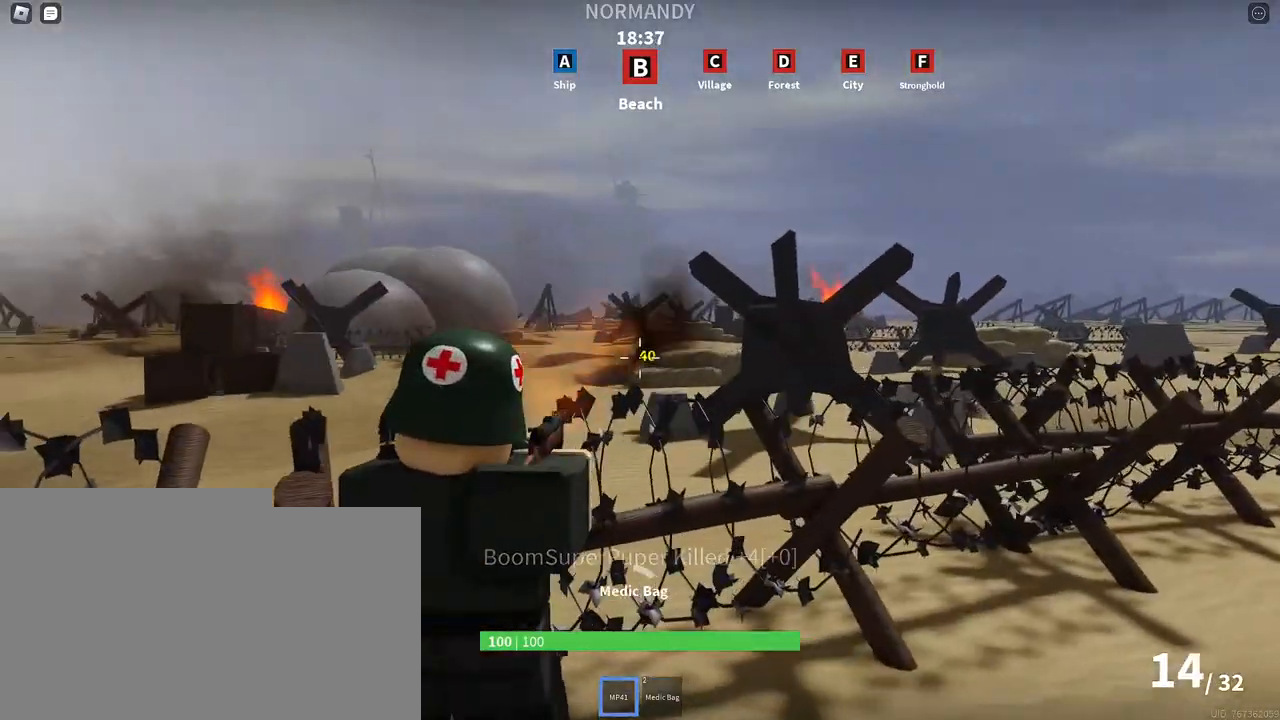
{"keys": [], "mouse": ["left", "right"], "events": []}
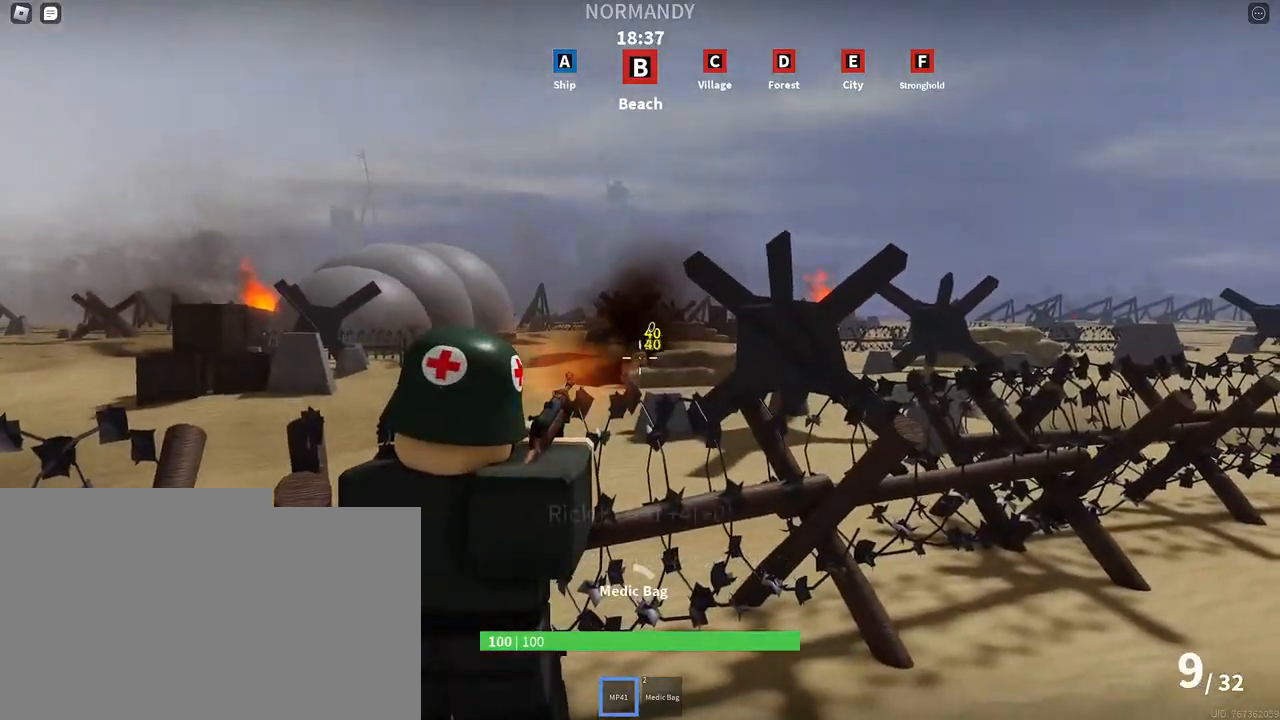
{"keys": ["d", "s", "shift"], "mouse": [], "events": [[33, "d", "down"], [67, "mouse_left", "up"], [83, "s", "down"], [117, "mouse_right", "up"], [167, "shift", "down"]]}
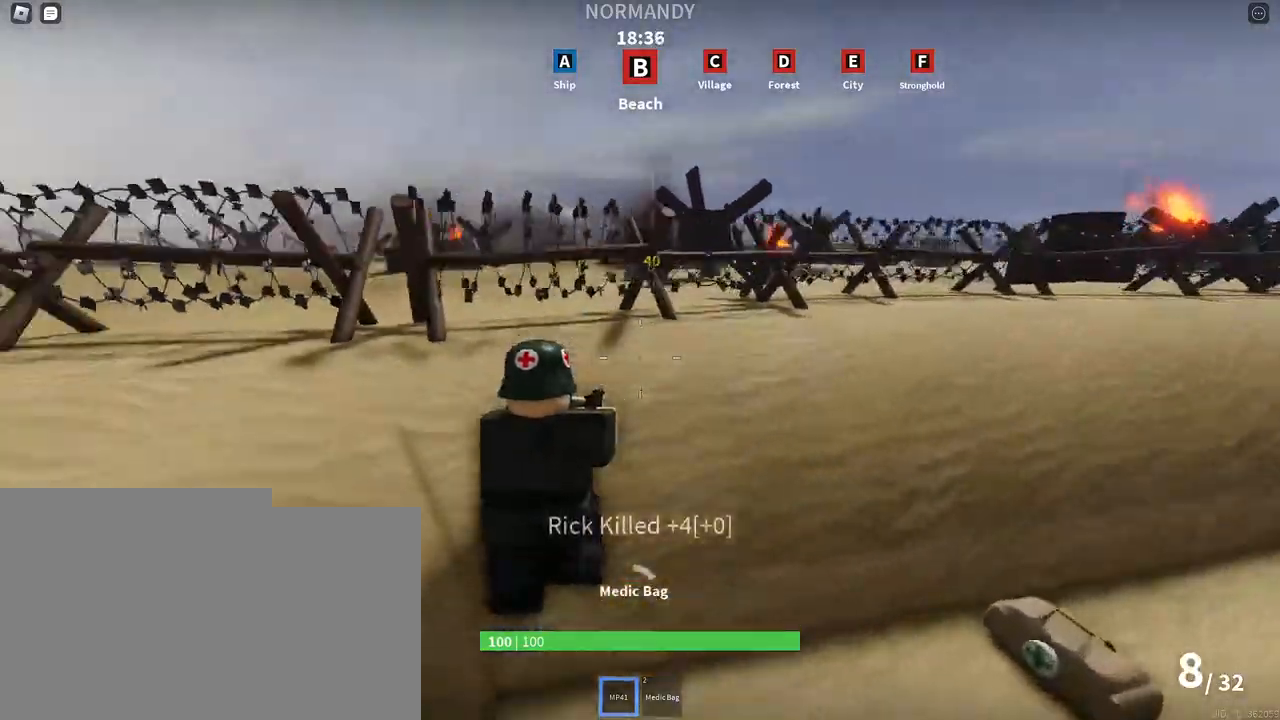
{"keys": ["shift", "w"], "mouse": [], "events": [[100, "space", "down"], [150, "s", "up"], [300, "space", "up"], [433, "d", "up"], [450, "w", "down"]]}